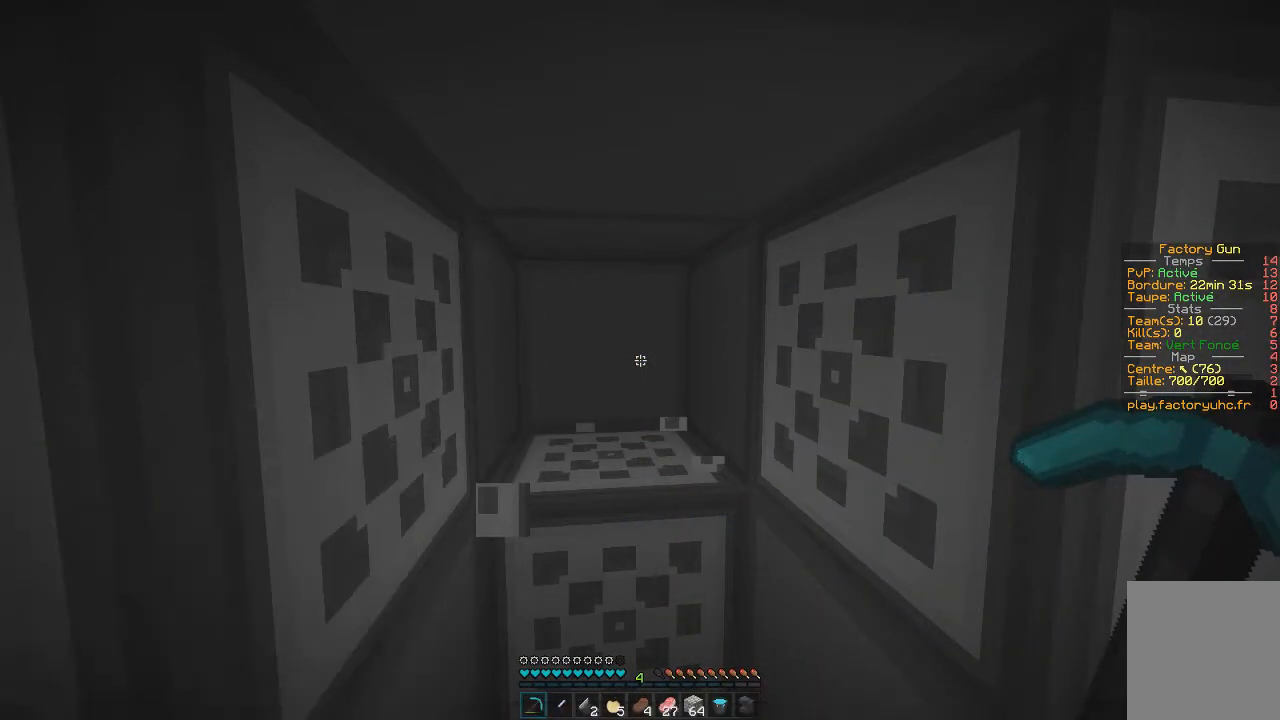
Gameplay with keyboard and mouse; each line is a JSON object with the keys and mouse buttons held at the frame after it. "events" lists presses ("down") and releases ("up") of "d", "q", "s", "z", "mouse_left" and "mouse_right" between this image and that frame as [ms after this image, input, new state], when the widget could be followed in between. "mouse_left", "mouse_right" = the "left", "right" buttons of the "mouse" list. No other keys are recorded. Fast repeated clicks can show as one long hold. Mouse movement is not recorded.
{"keys": ["d"], "mouse": [], "events": [[267, "d", "down"]]}
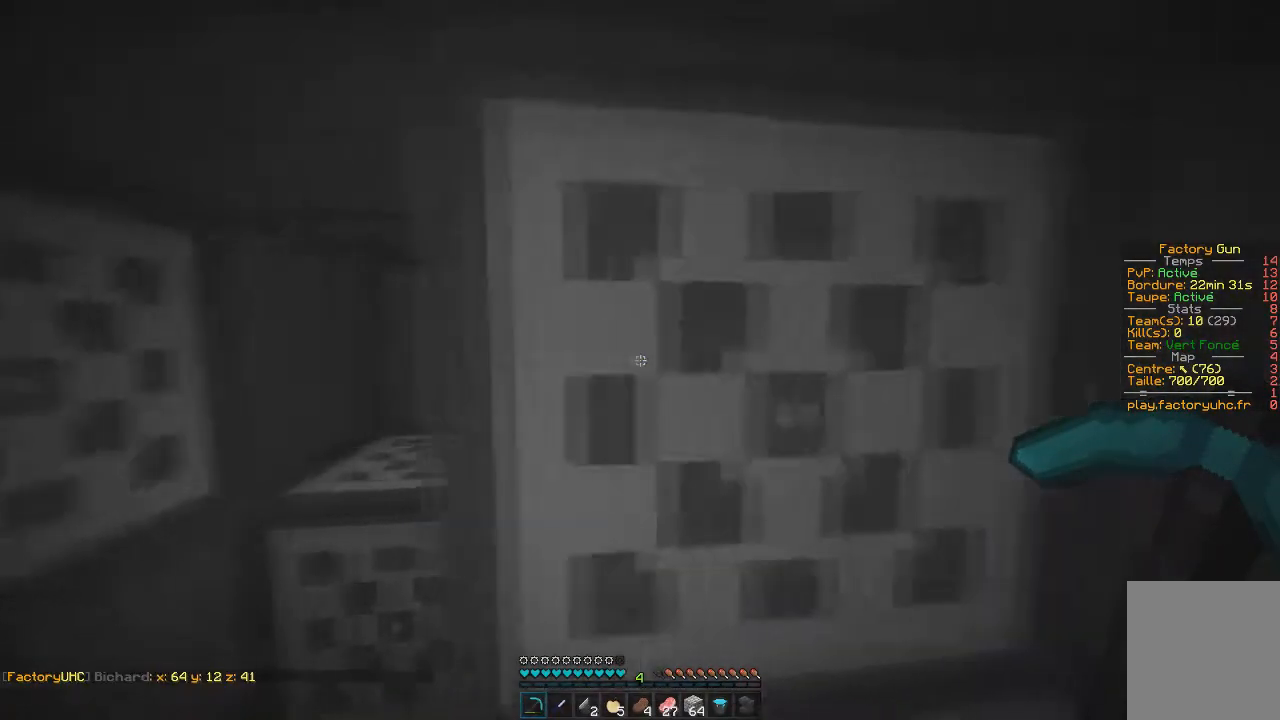
{"keys": ["z"], "mouse": [], "events": [[67, "z", "down"], [301, "d", "up"]]}
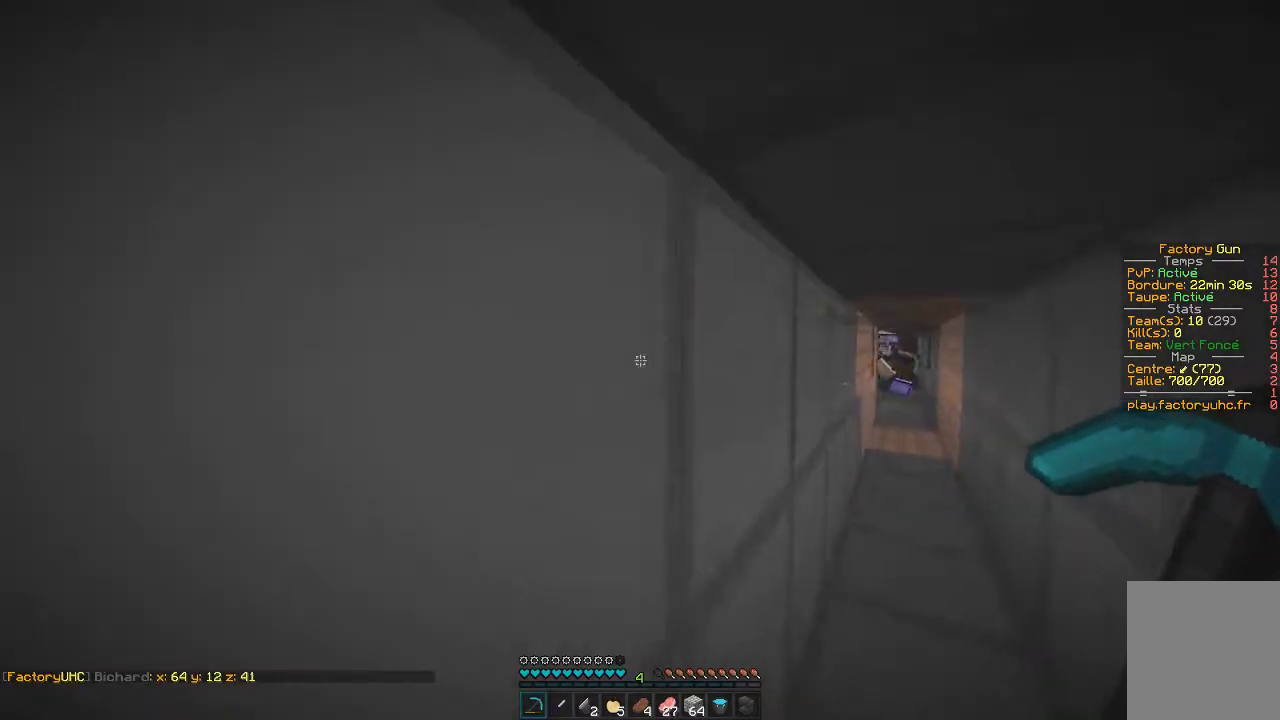
{"keys": ["z"], "mouse": [], "events": []}
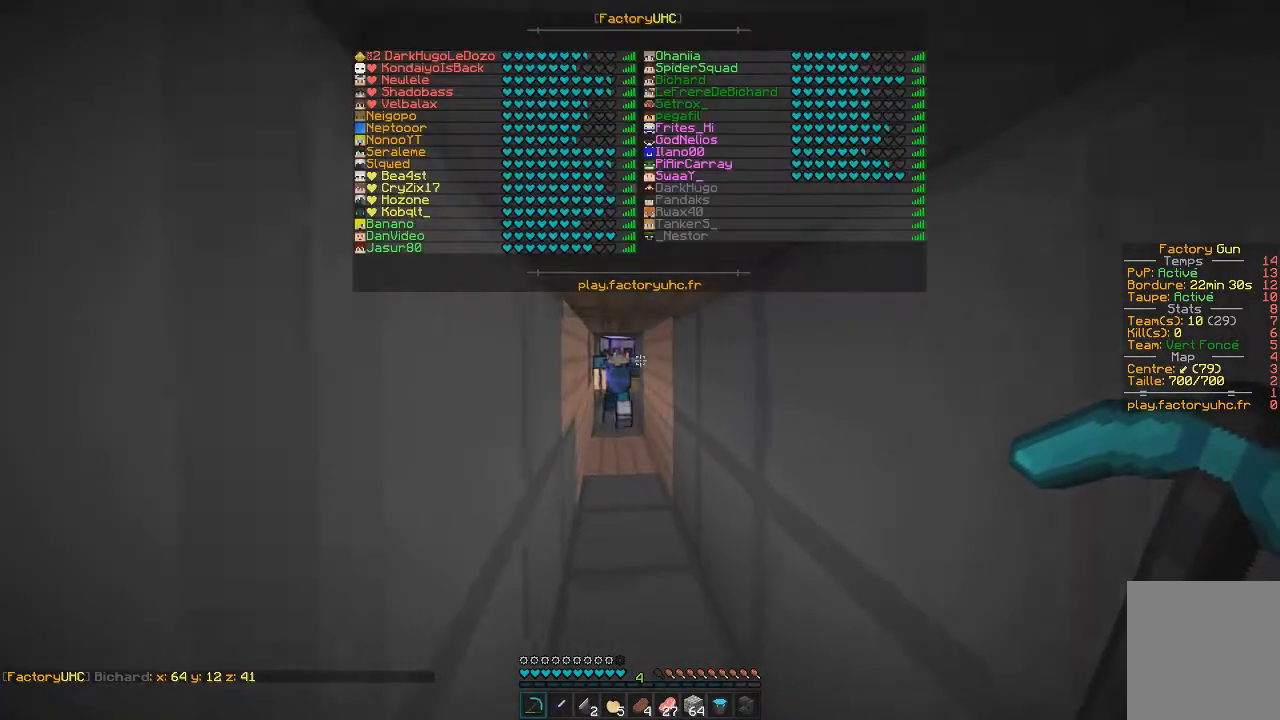
{"keys": ["z"], "mouse": [], "events": []}
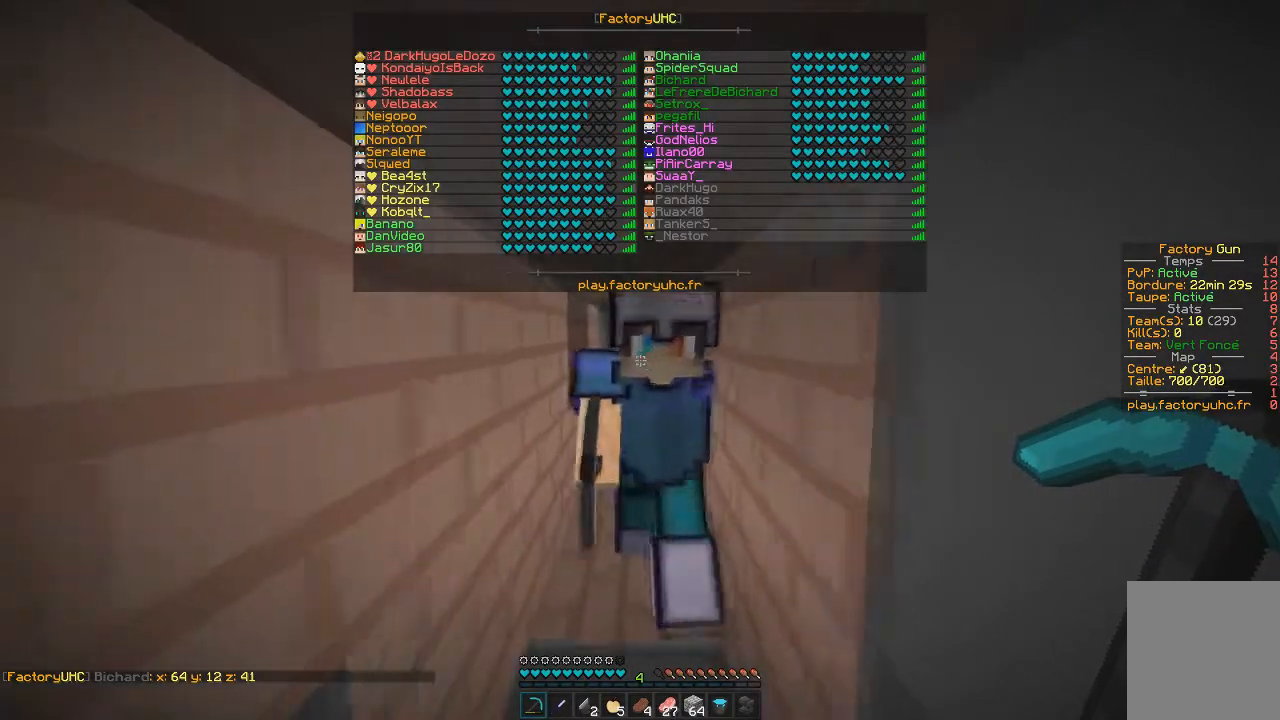
{"keys": ["z"], "mouse": [], "events": []}
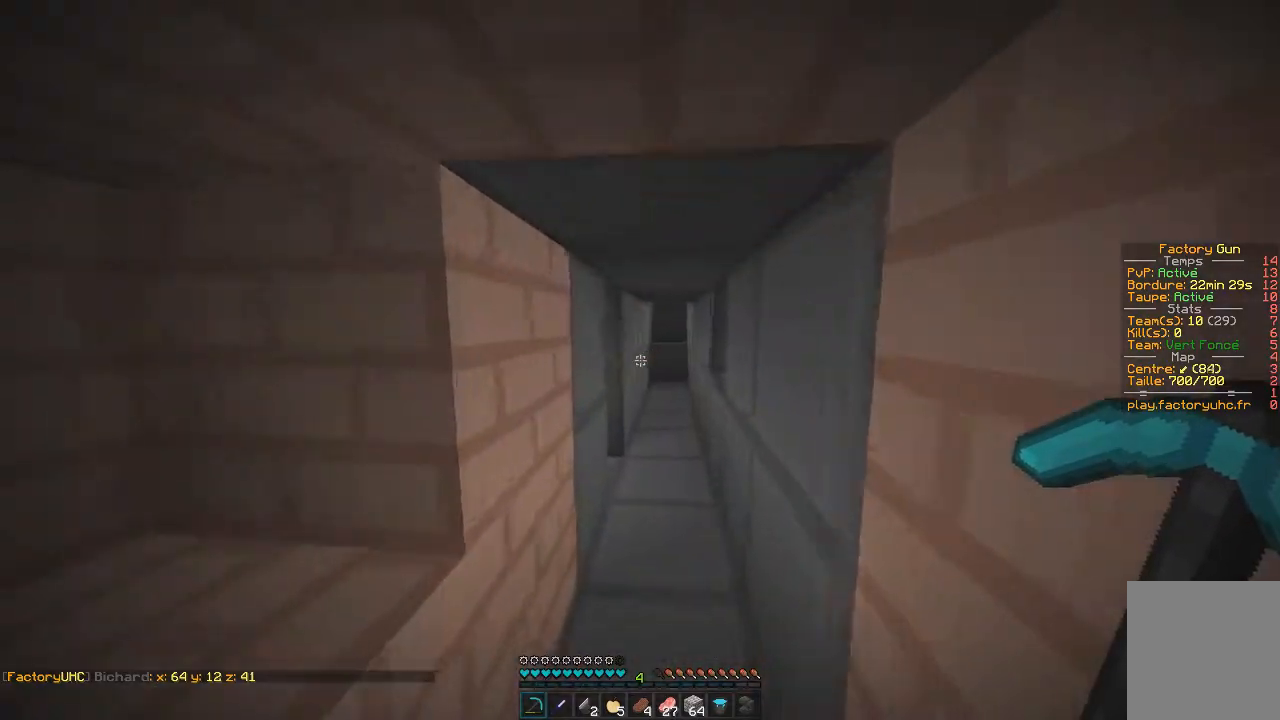
{"keys": ["d", "z"], "mouse": [], "events": [[251, "z", "up"], [334, "d", "down"], [417, "z", "down"]]}